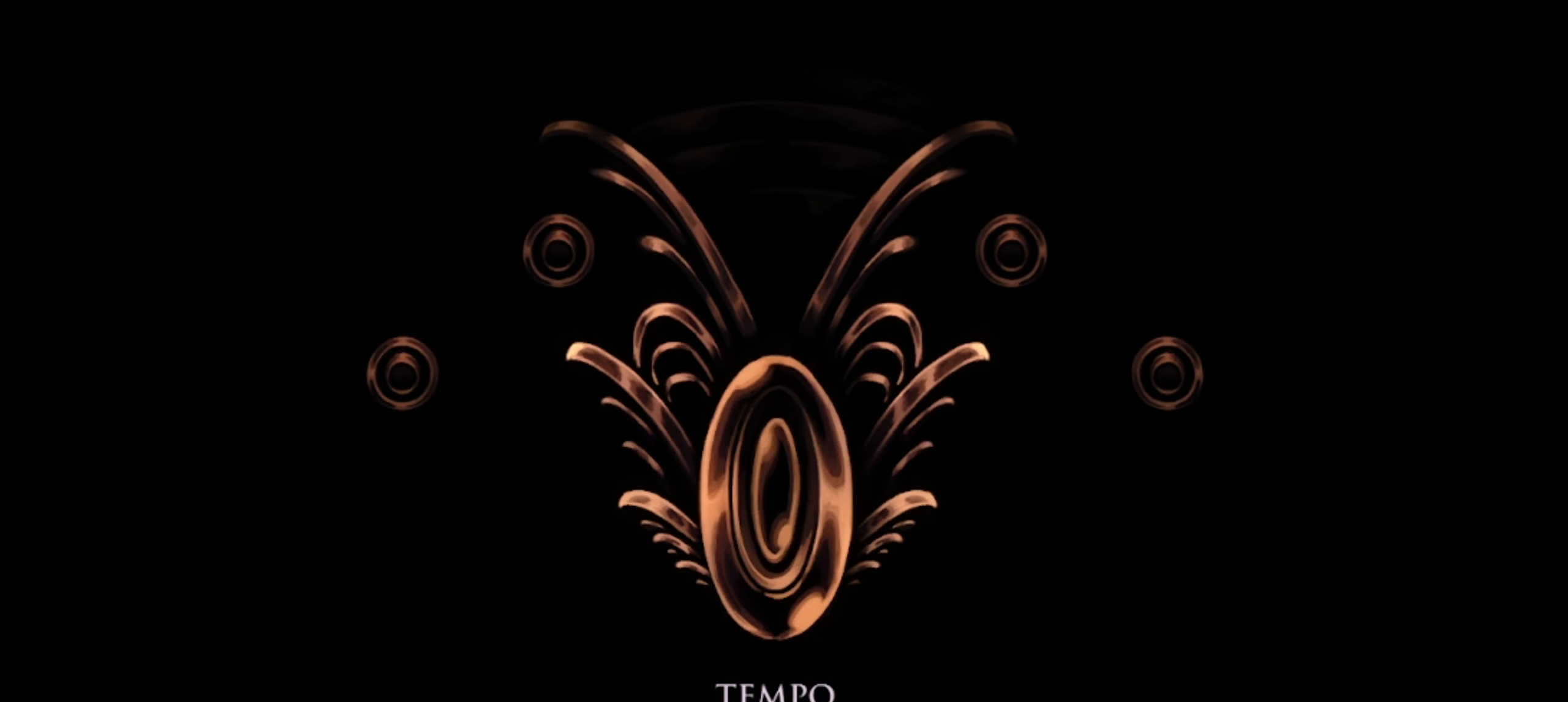
Gameplay with keyboard; each line is a JSON object with the keys held at the frame after it. "events" lists presses ("down") and releases ("up") of "a", "c", "d", "down", "f", "i", "left", "right", "s", "up", "x" and "z" between this image and that frame as [ms after this image, input, new state], when the widget could be followed in between. No other keys are recorded. Mouse input is not recorded.
{"keys": ["x"], "events": [[484, "x", "down"]]}
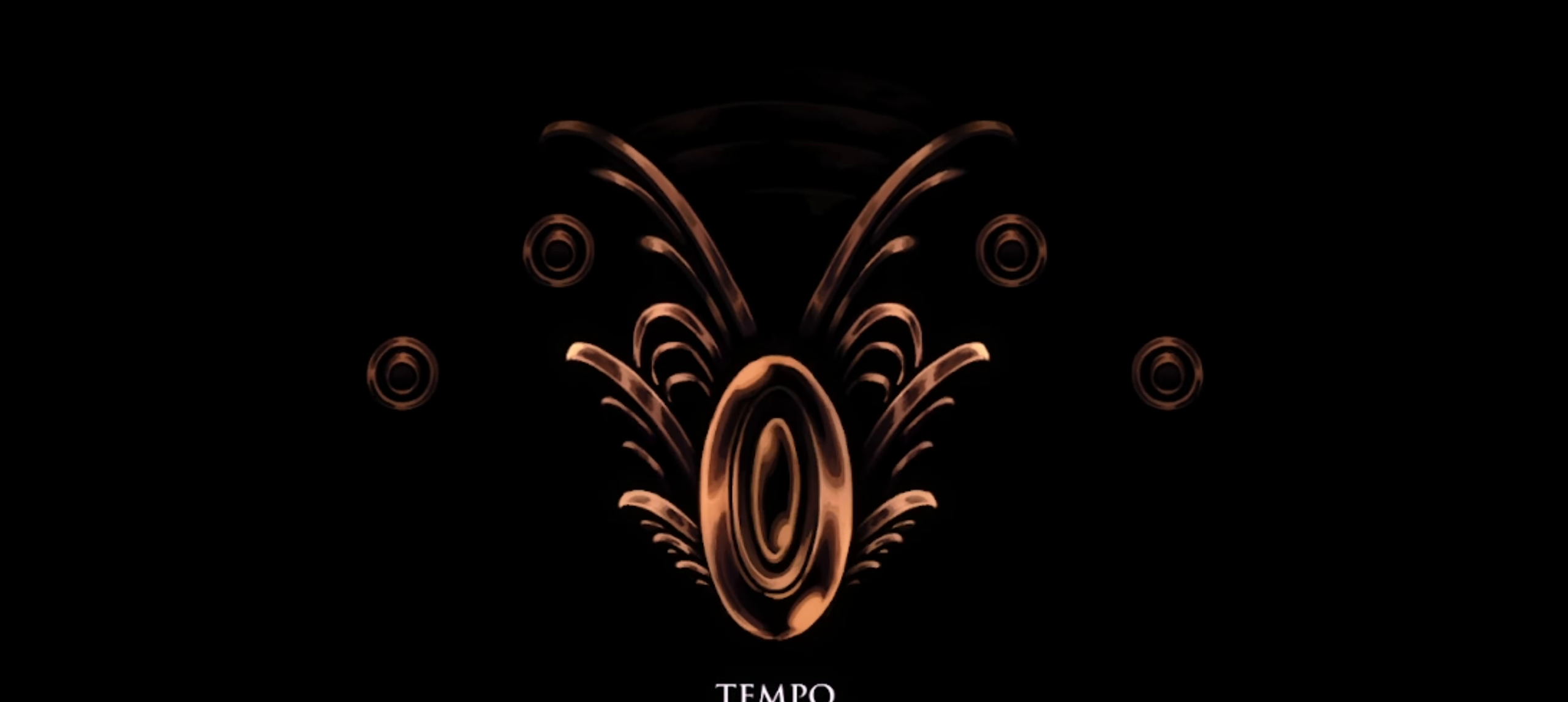
{"keys": ["x"], "events": [[84, "x", "up"], [117, "x", "down"], [217, "x", "up"], [267, "x", "down"], [317, "x", "up"], [500, "x", "down"]]}
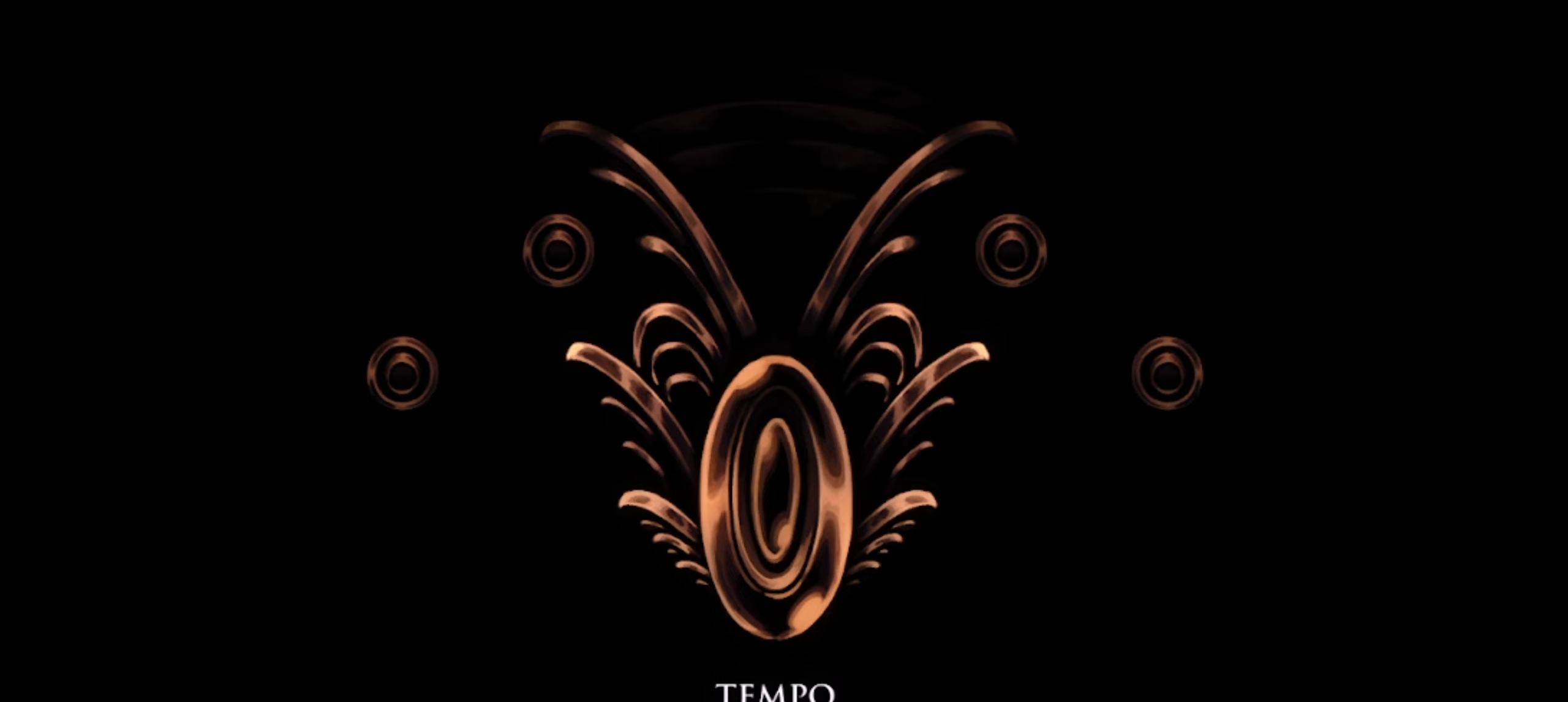
{"keys": ["x"], "events": [[50, "x", "up"], [100, "x", "down"], [134, "x", "up"], [184, "x", "down"], [234, "x", "up"], [334, "x", "down"], [367, "x", "up"], [467, "x", "down"]]}
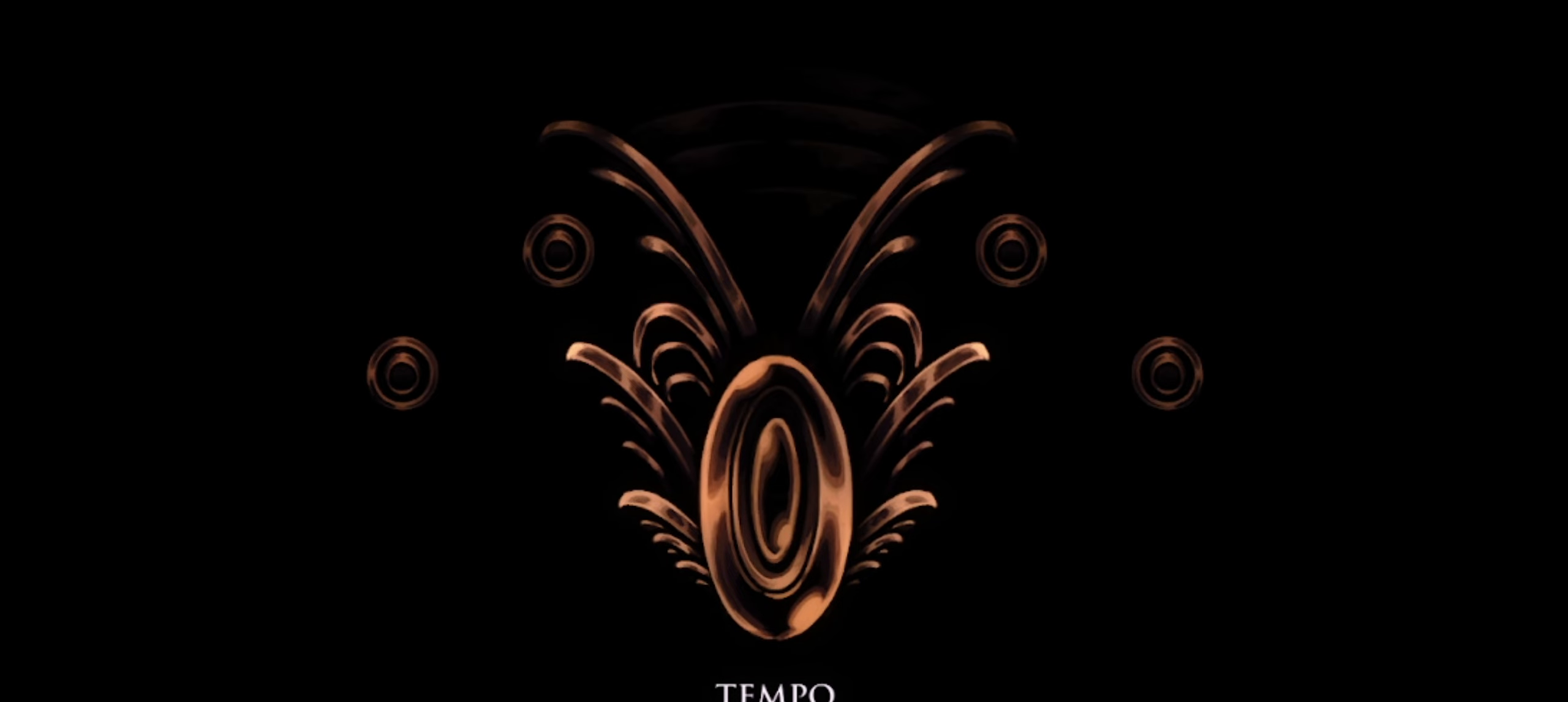
{"keys": [], "events": [[17, "x", "up"], [67, "x", "down"], [117, "x", "up"], [200, "x", "down"], [250, "x", "up"], [300, "x", "down"], [350, "x", "up"], [434, "x", "down"], [484, "x", "up"]]}
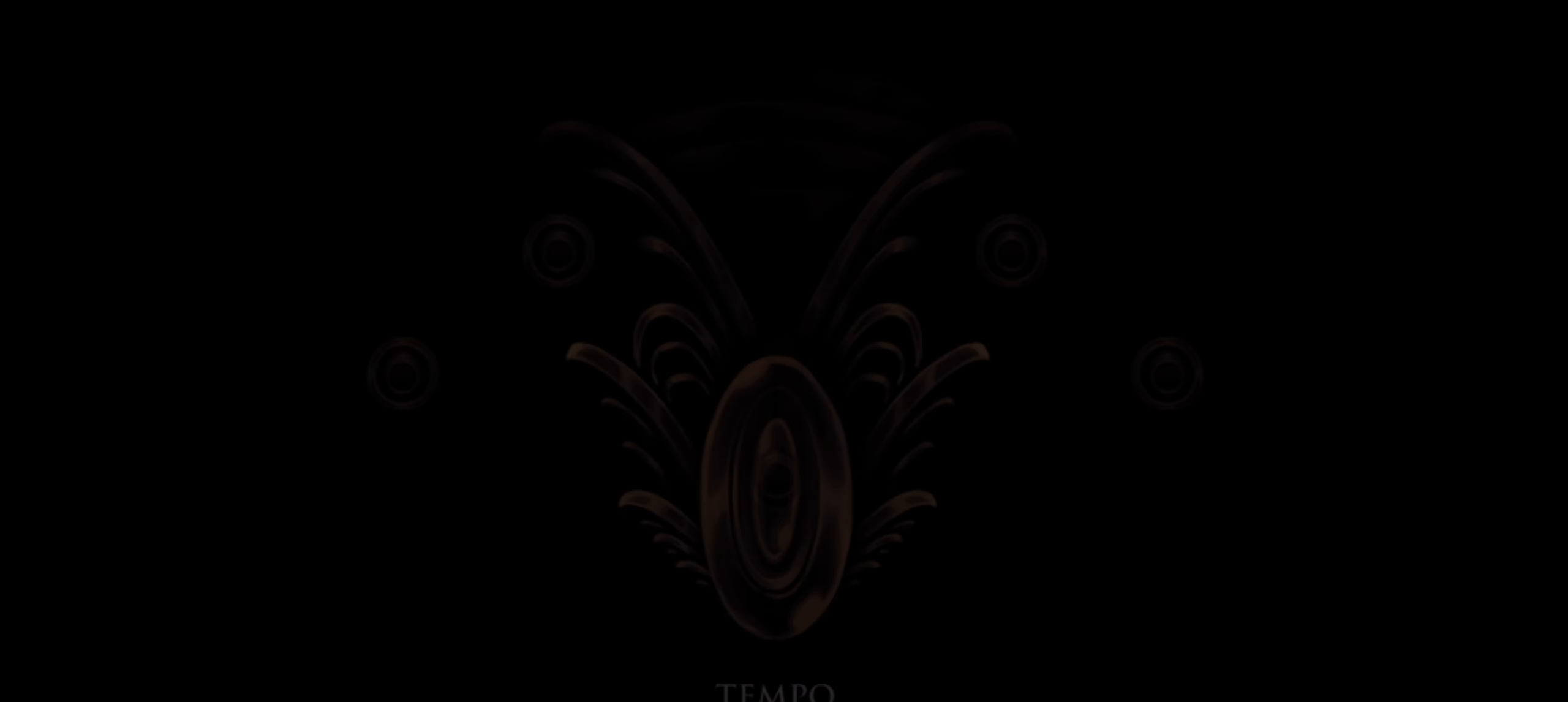
{"keys": [], "events": [[34, "x", "down"], [84, "x", "up"], [167, "x", "down"], [217, "x", "up"]]}
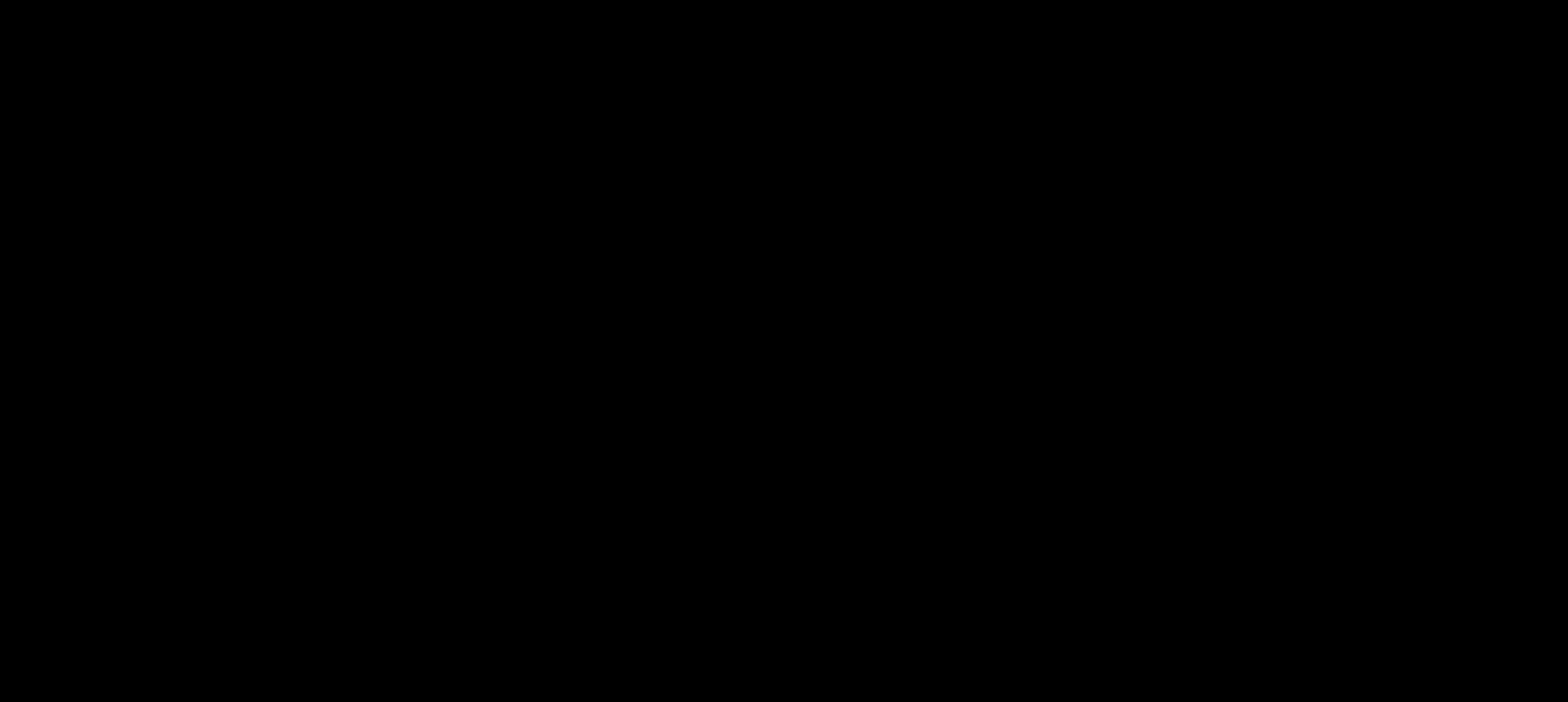
{"keys": [], "events": []}
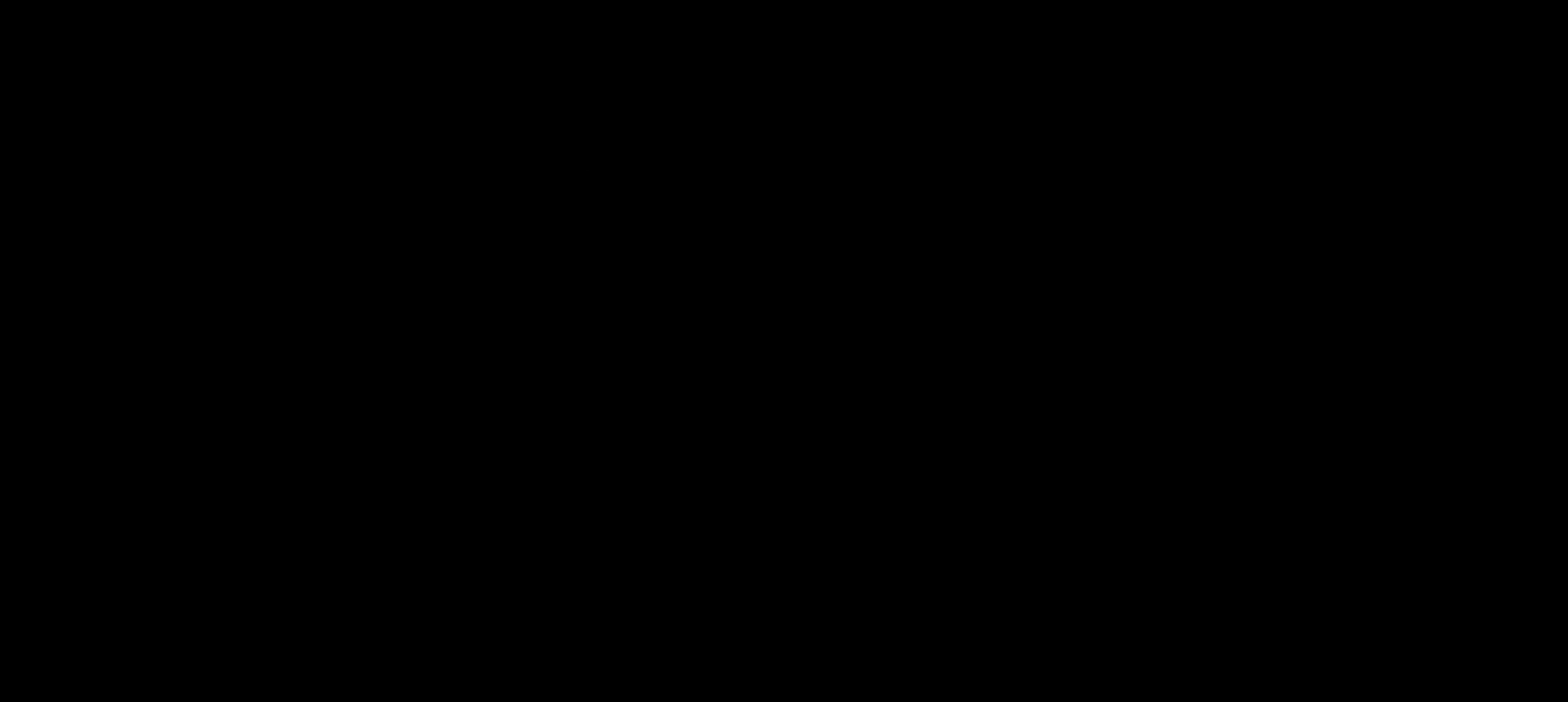
{"keys": [], "events": []}
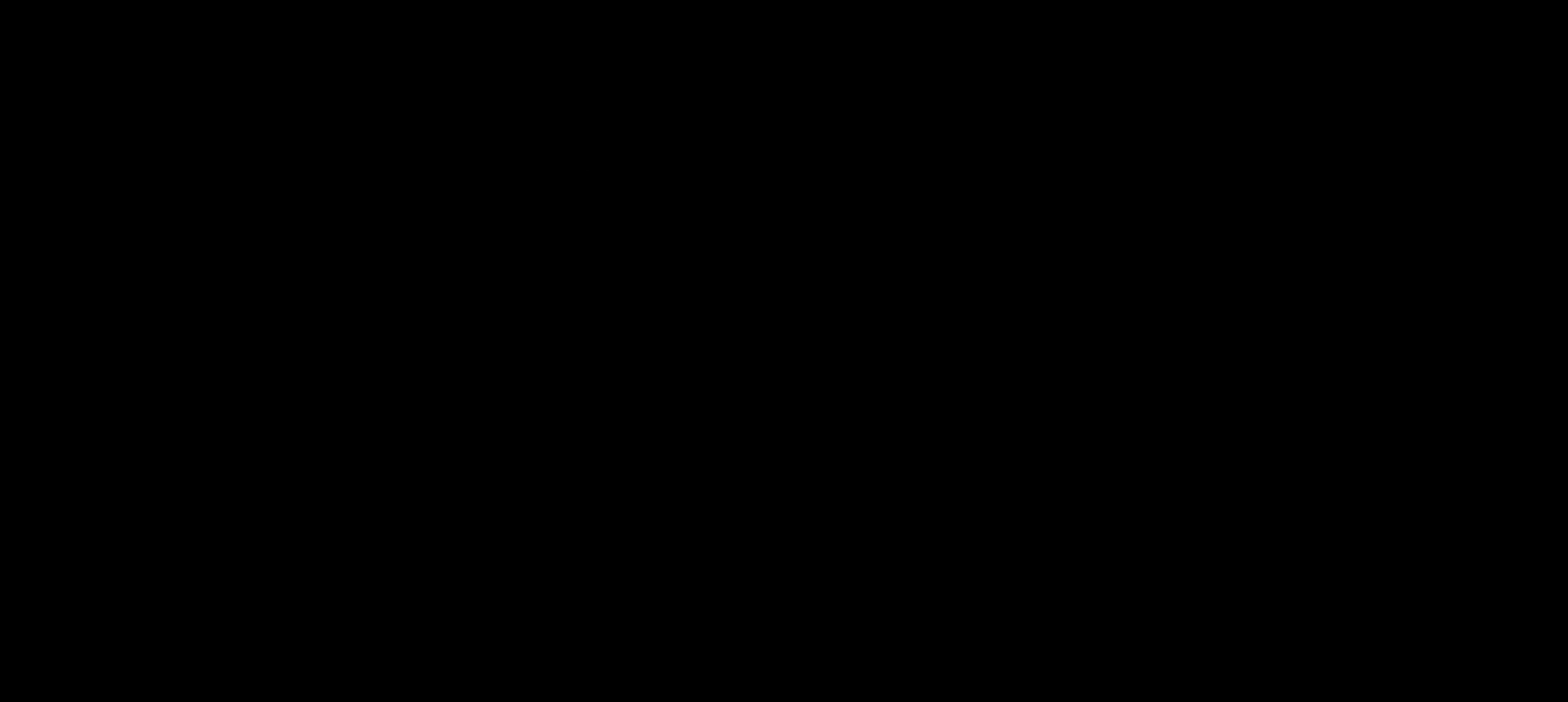
{"keys": [], "events": []}
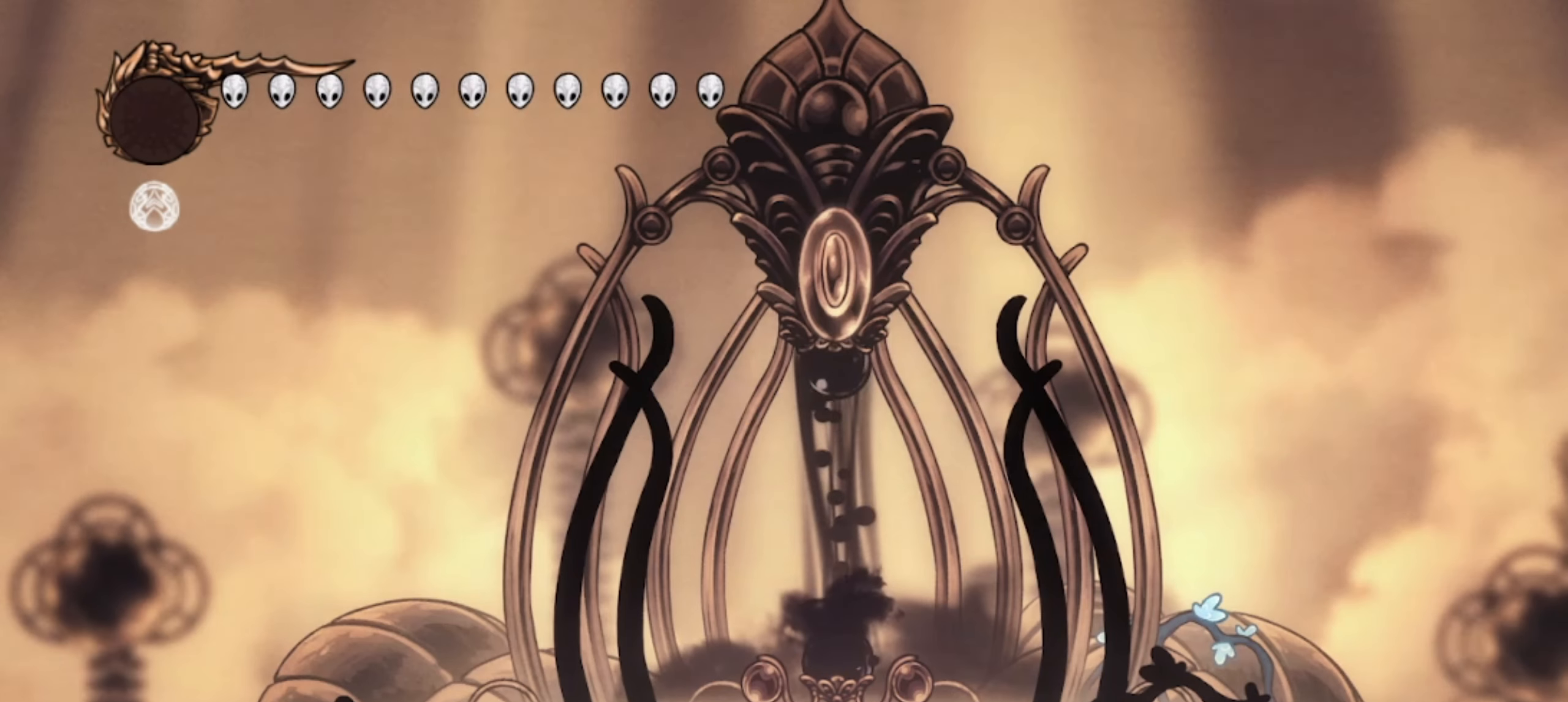
{"keys": [], "events": []}
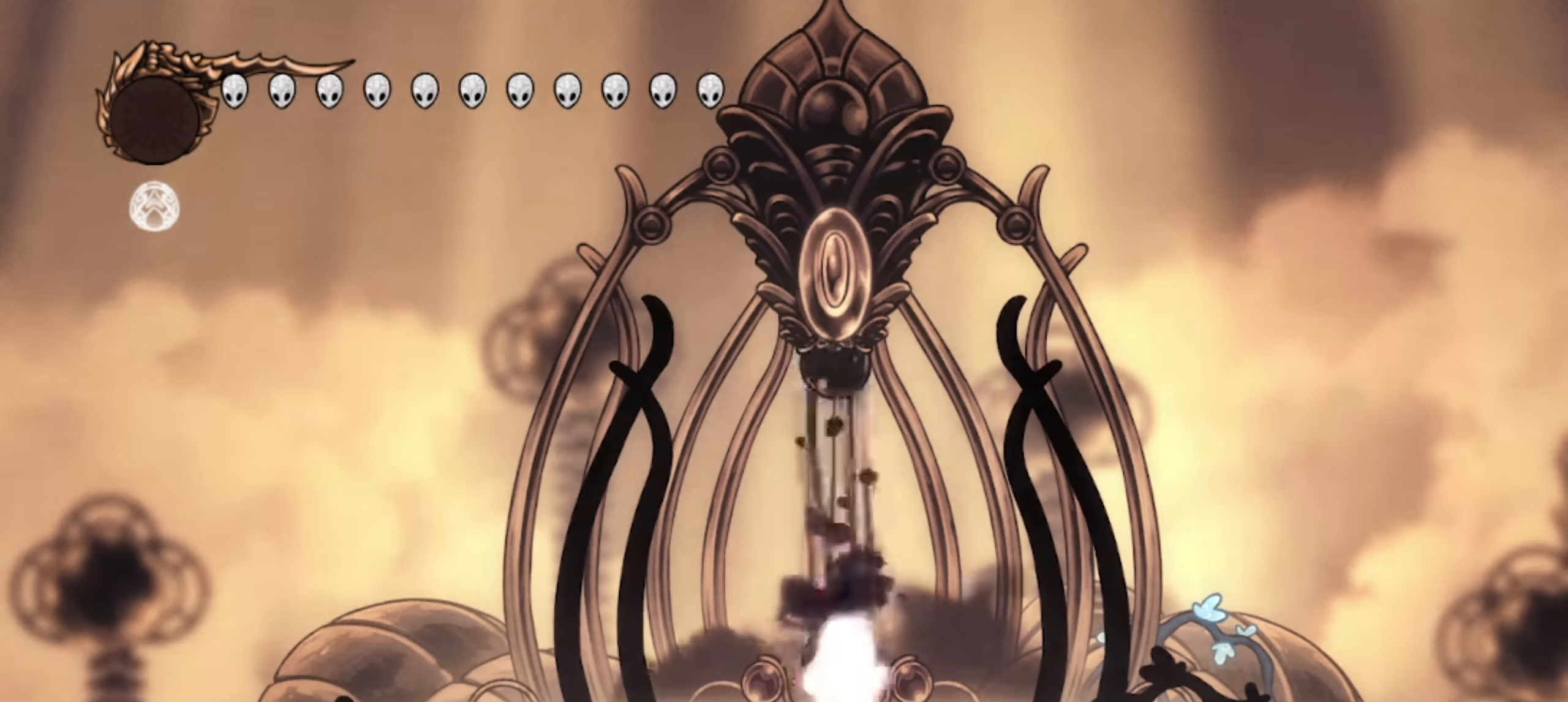
{"keys": [], "events": []}
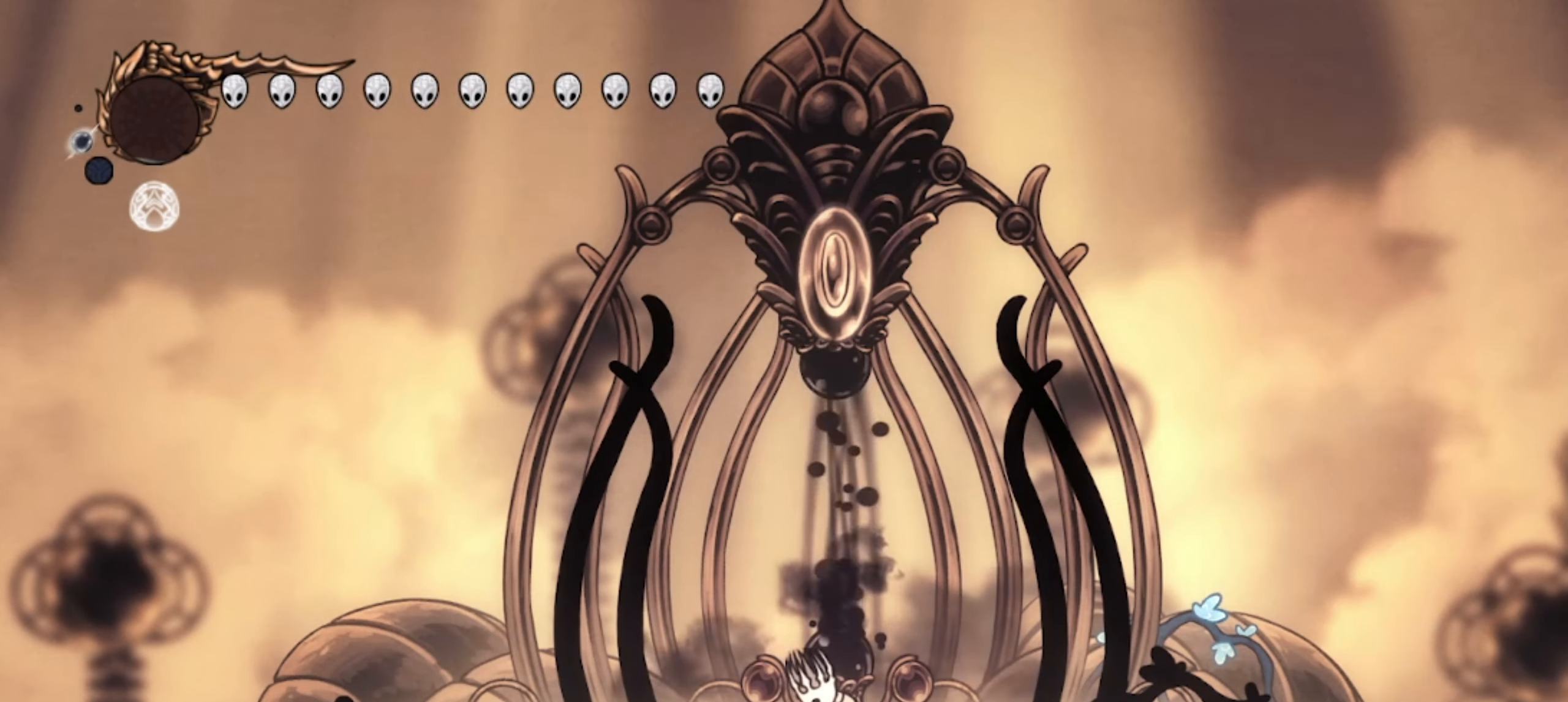
{"keys": [], "events": []}
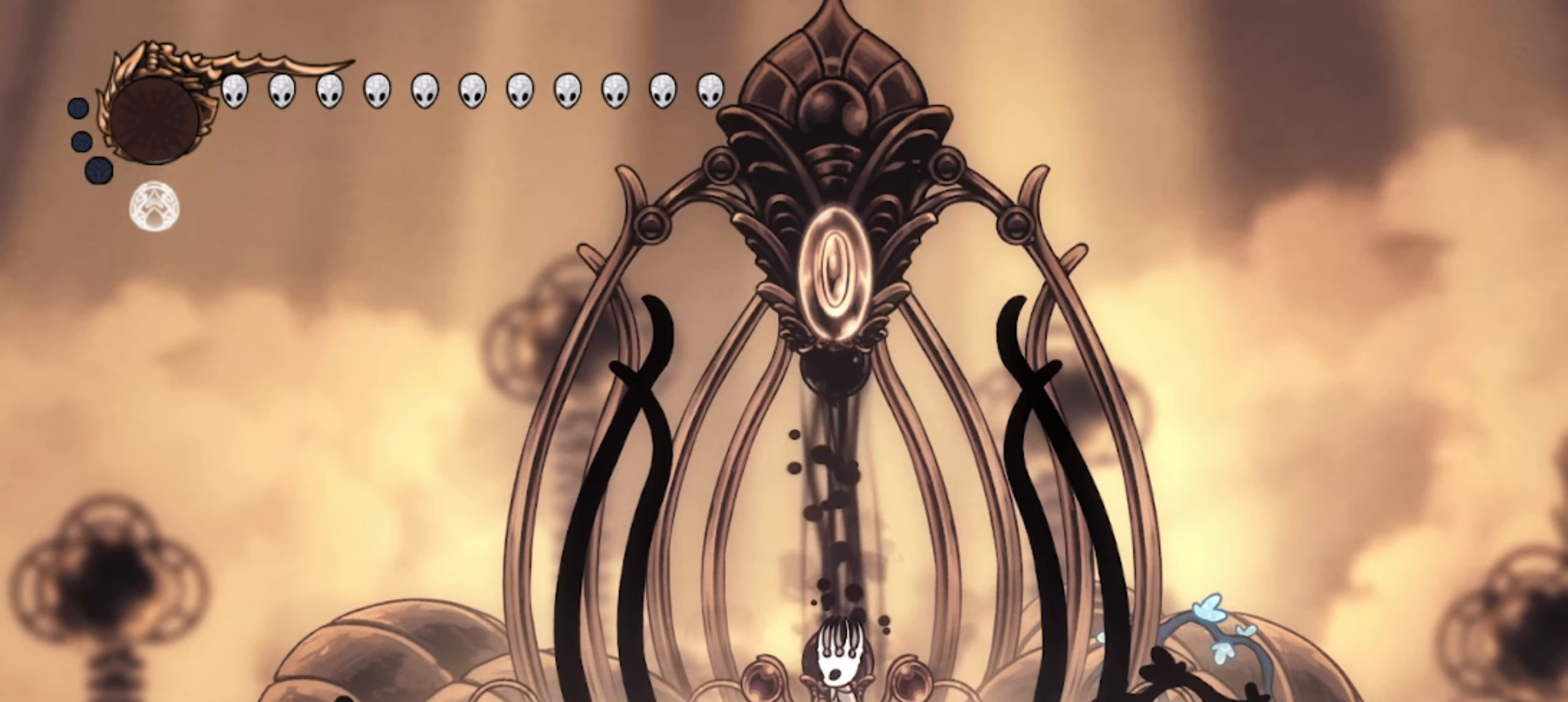
{"keys": [], "events": []}
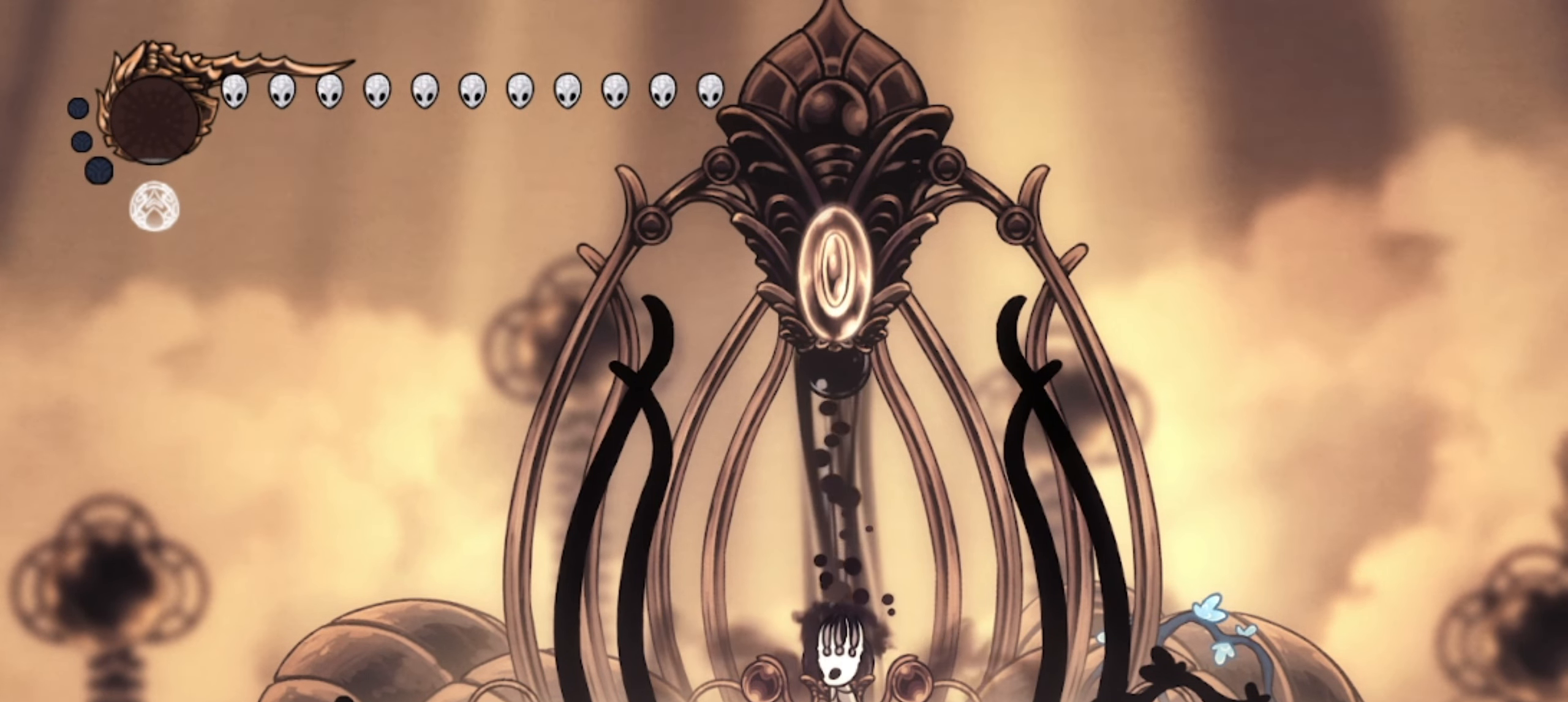
{"keys": [], "events": []}